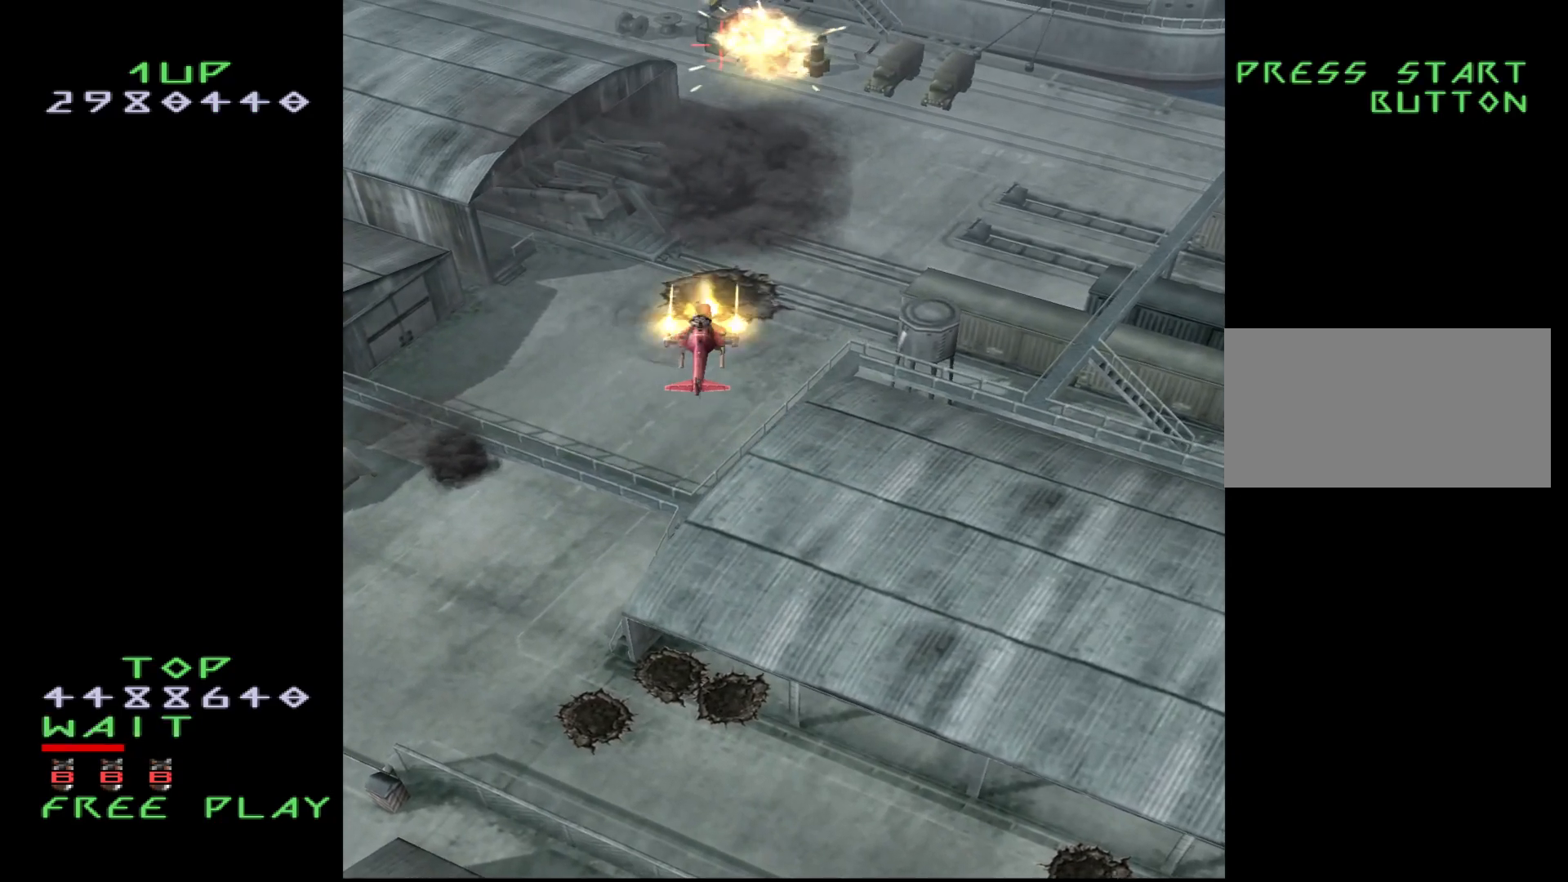
Gameplay with a controller (arcade stick); each line is a JSON object with the inputs held at the frame after it. "events" lists button and stick changes between this image and that frame as [ms after this image, input, new state], when the widget could be followed in between. Not read: L3 R3.
{"buttons": ["DPAD_DOWN"], "events": [[50, "DPAD_DOWN", "down"]]}
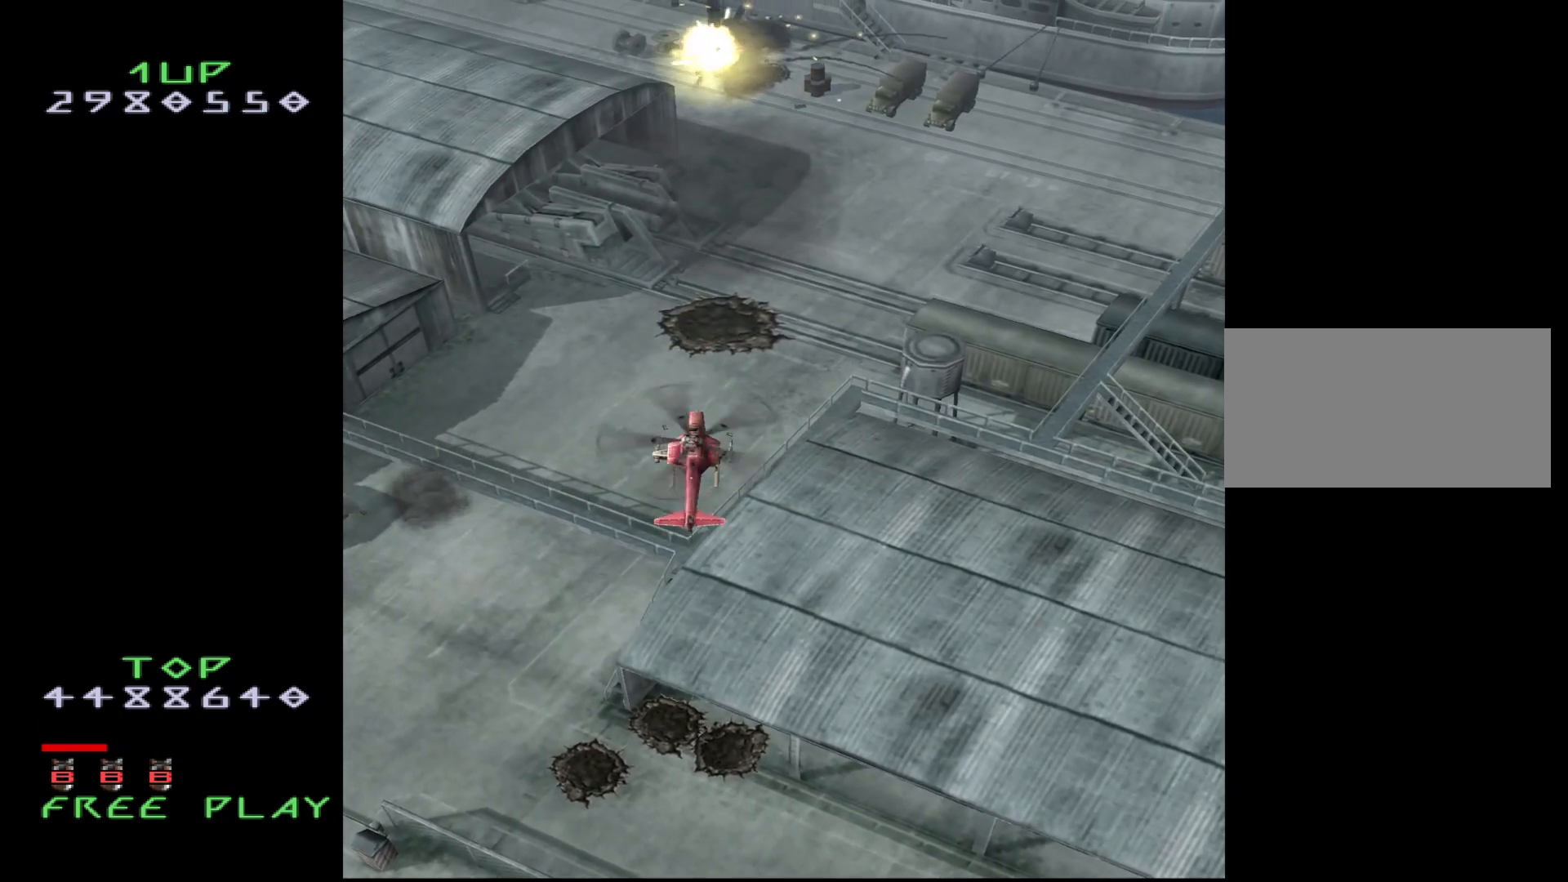
{"buttons": [], "events": [[17, "DPAD_DOWN", "up"], [167, "DPAD_RIGHT", "down"], [233, "DPAD_RIGHT", "up"]]}
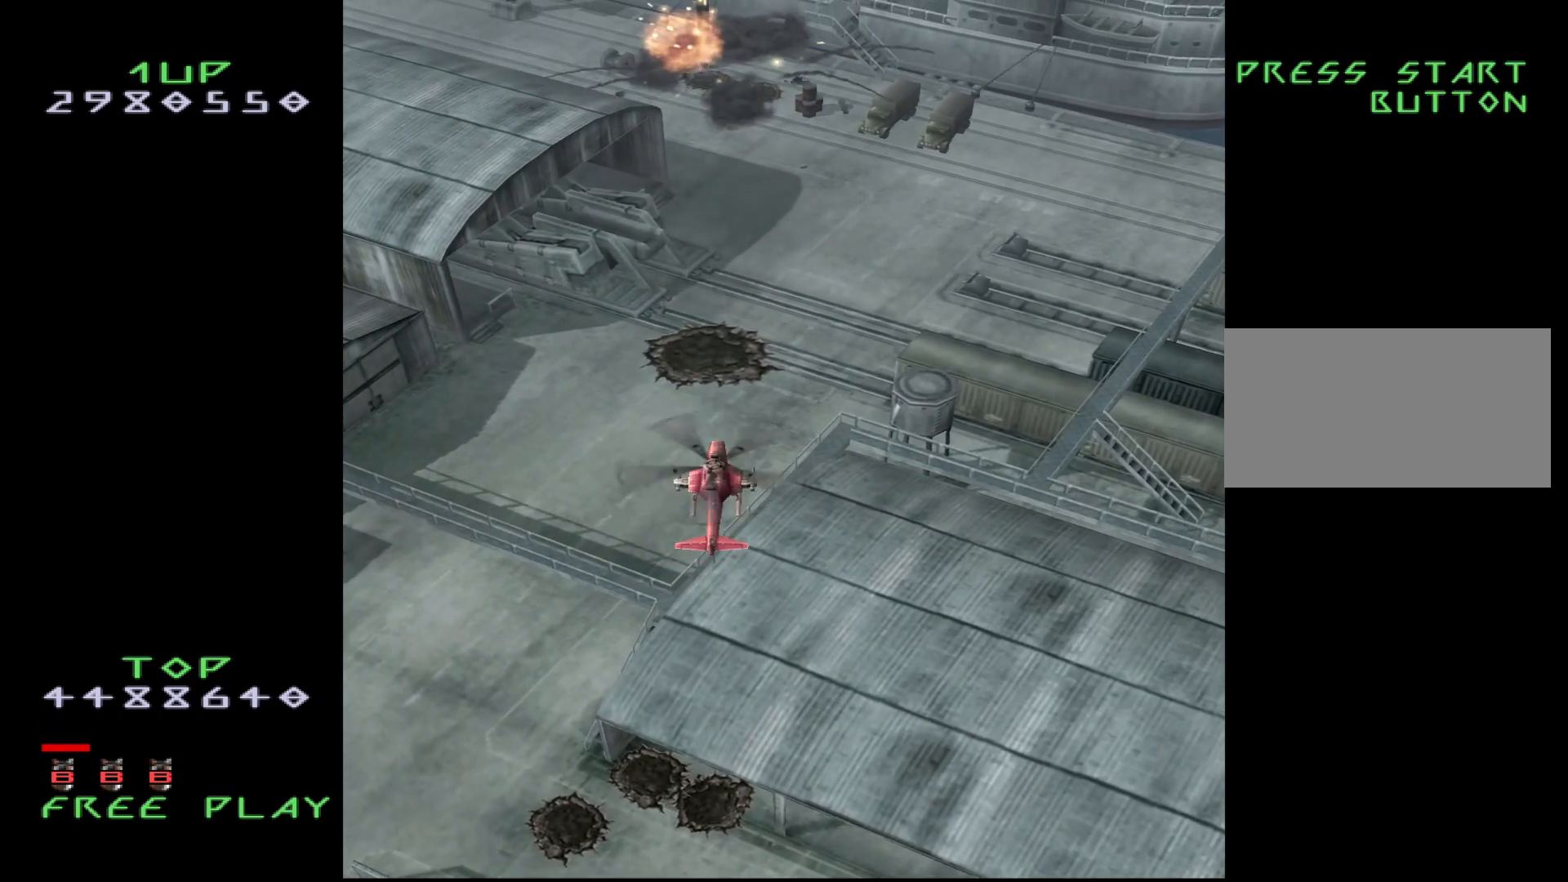
{"buttons": [], "events": [[383, "DPAD_RIGHT", "down"], [417, "DPAD_RIGHT", "up"]]}
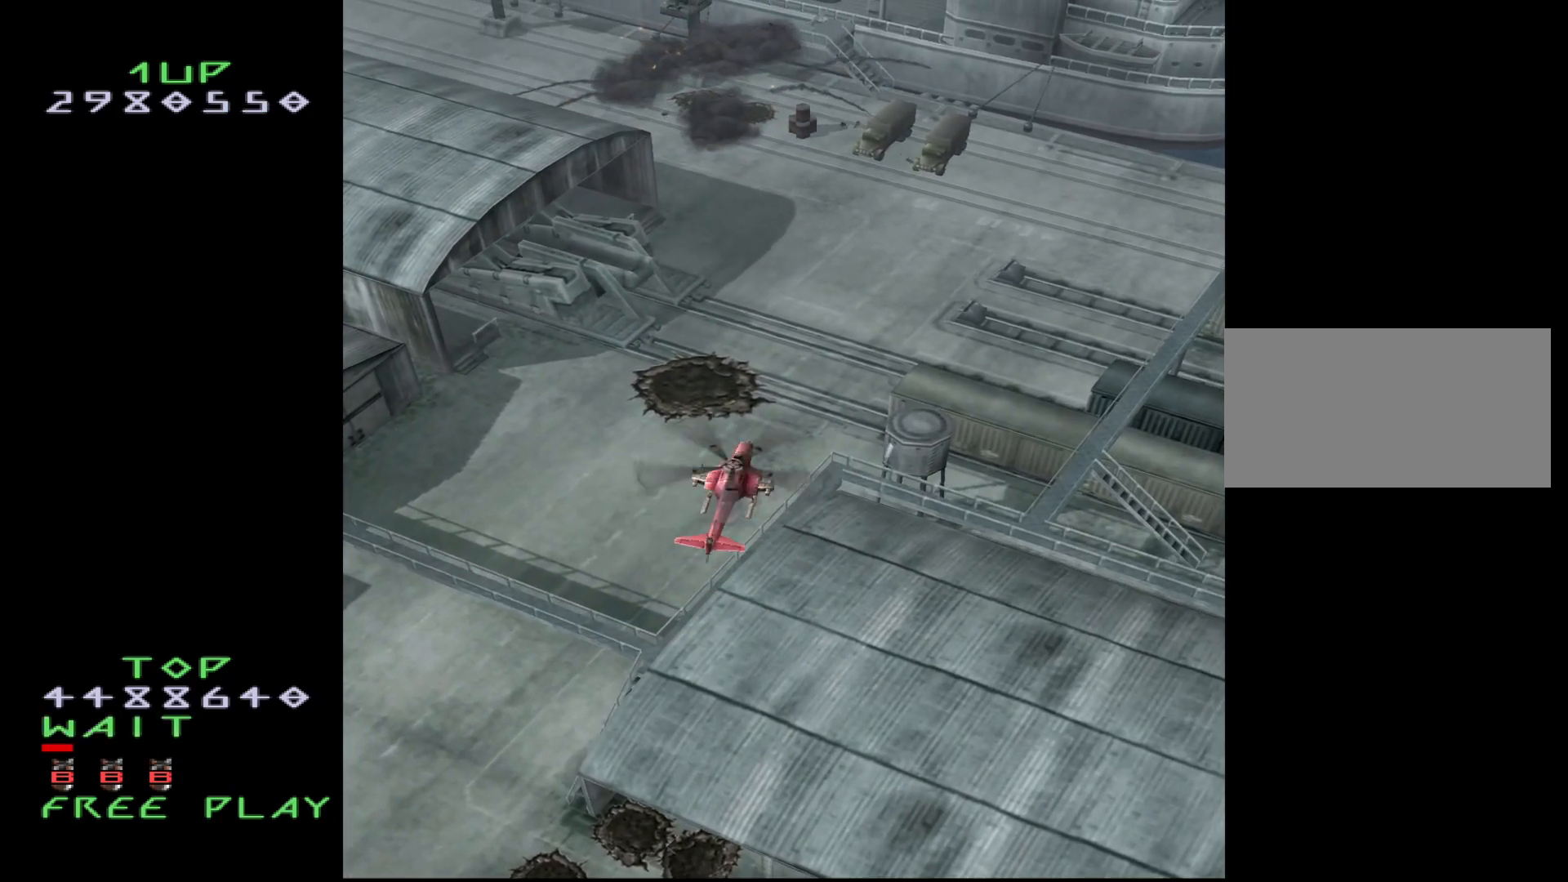
{"buttons": [], "events": []}
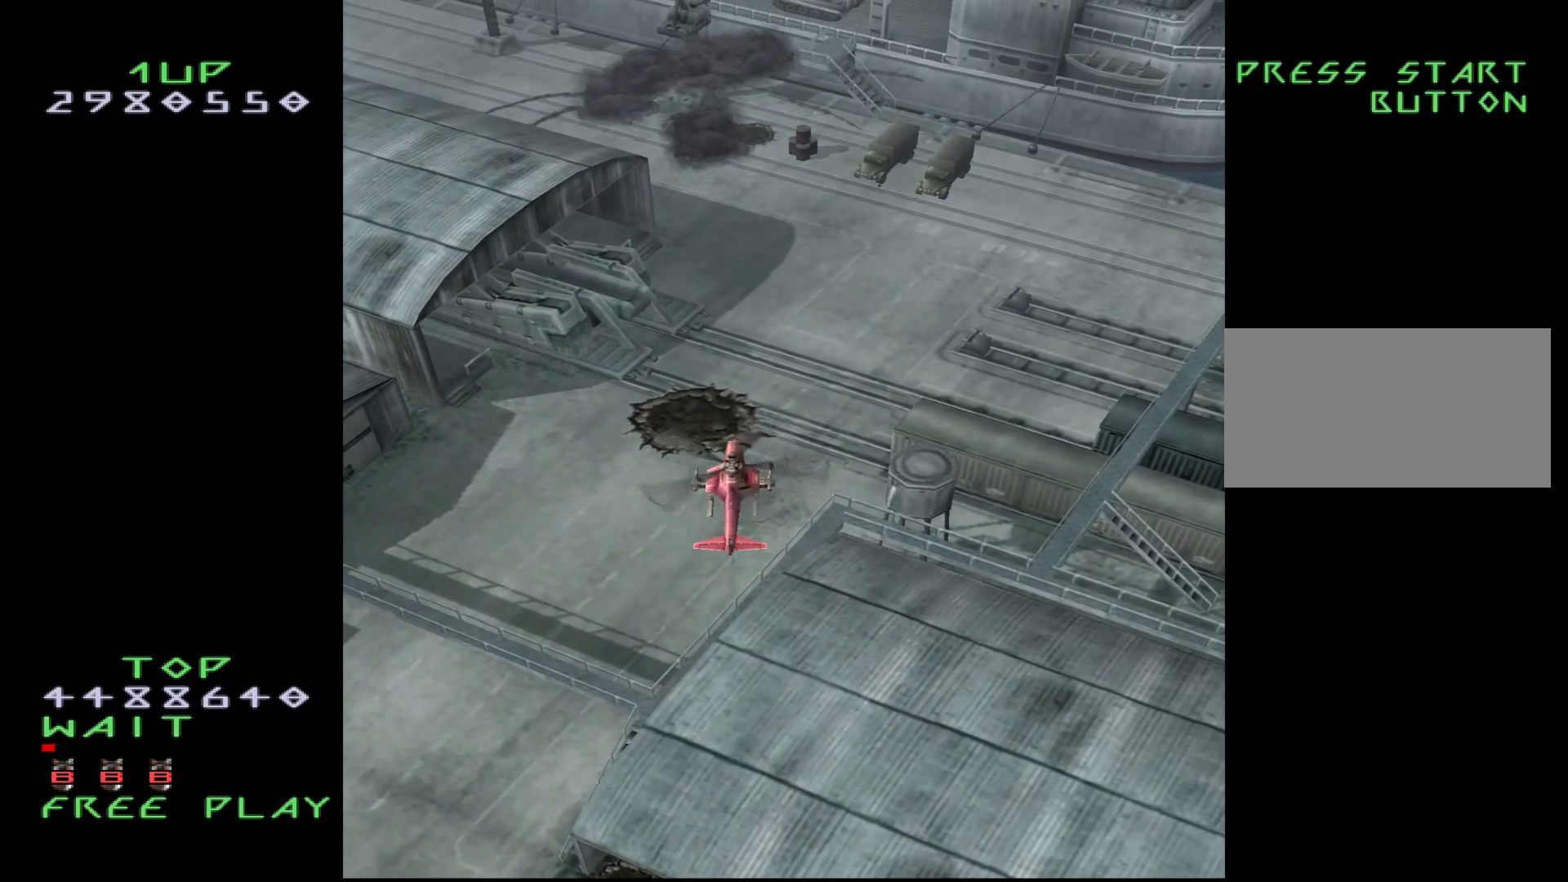
{"buttons": [], "events": [[433, "DPAD_RIGHT", "down"], [500, "DPAD_RIGHT", "up"]]}
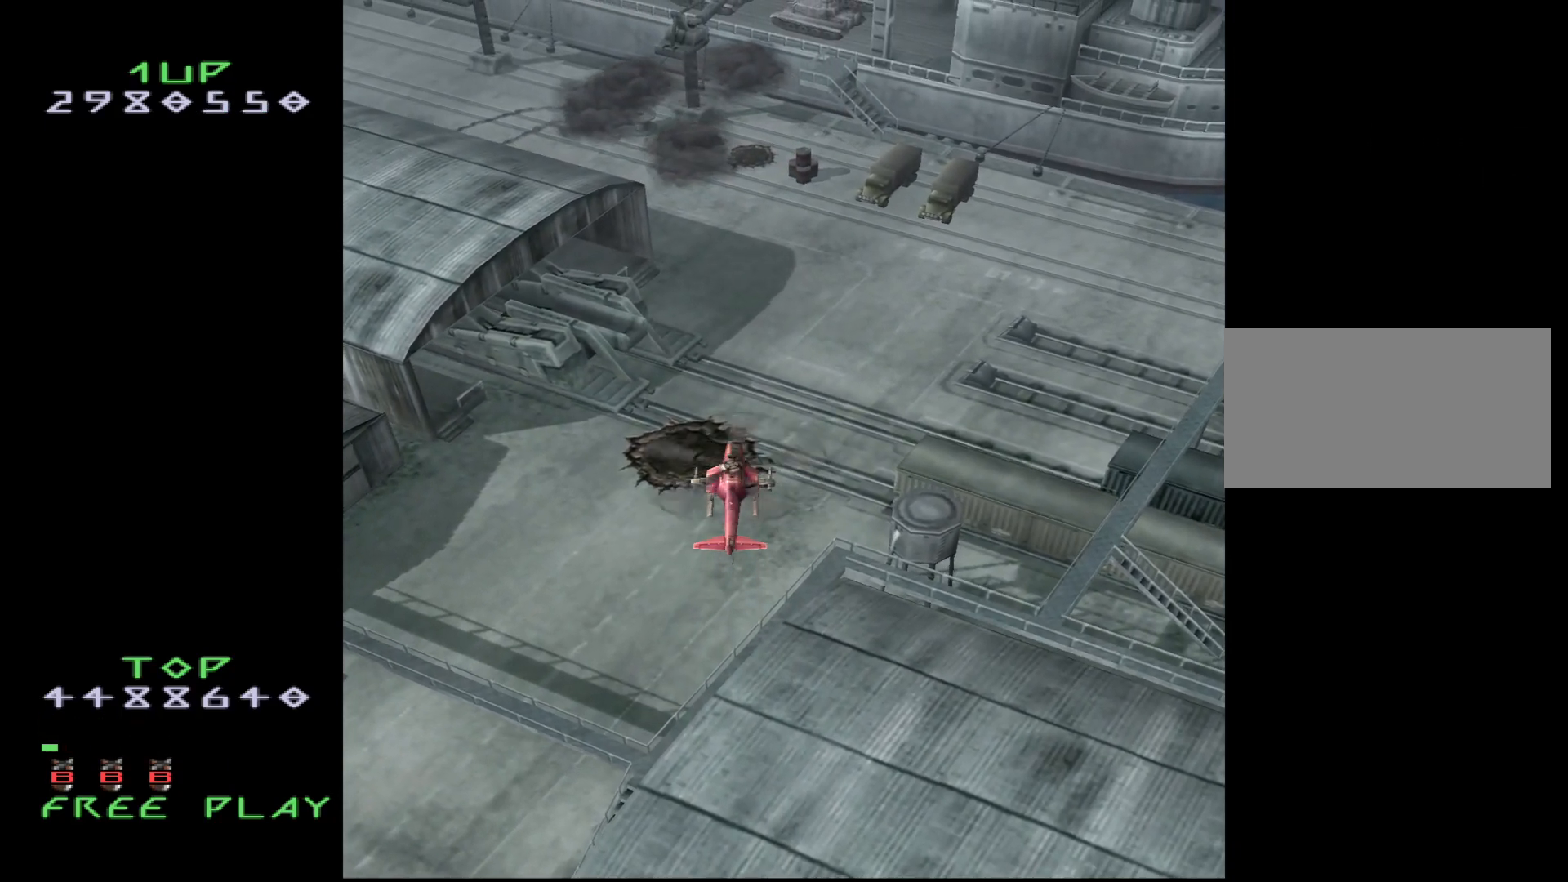
{"buttons": [], "events": [[367, "DPAD_LEFT", "down"], [417, "DPAD_LEFT", "up"]]}
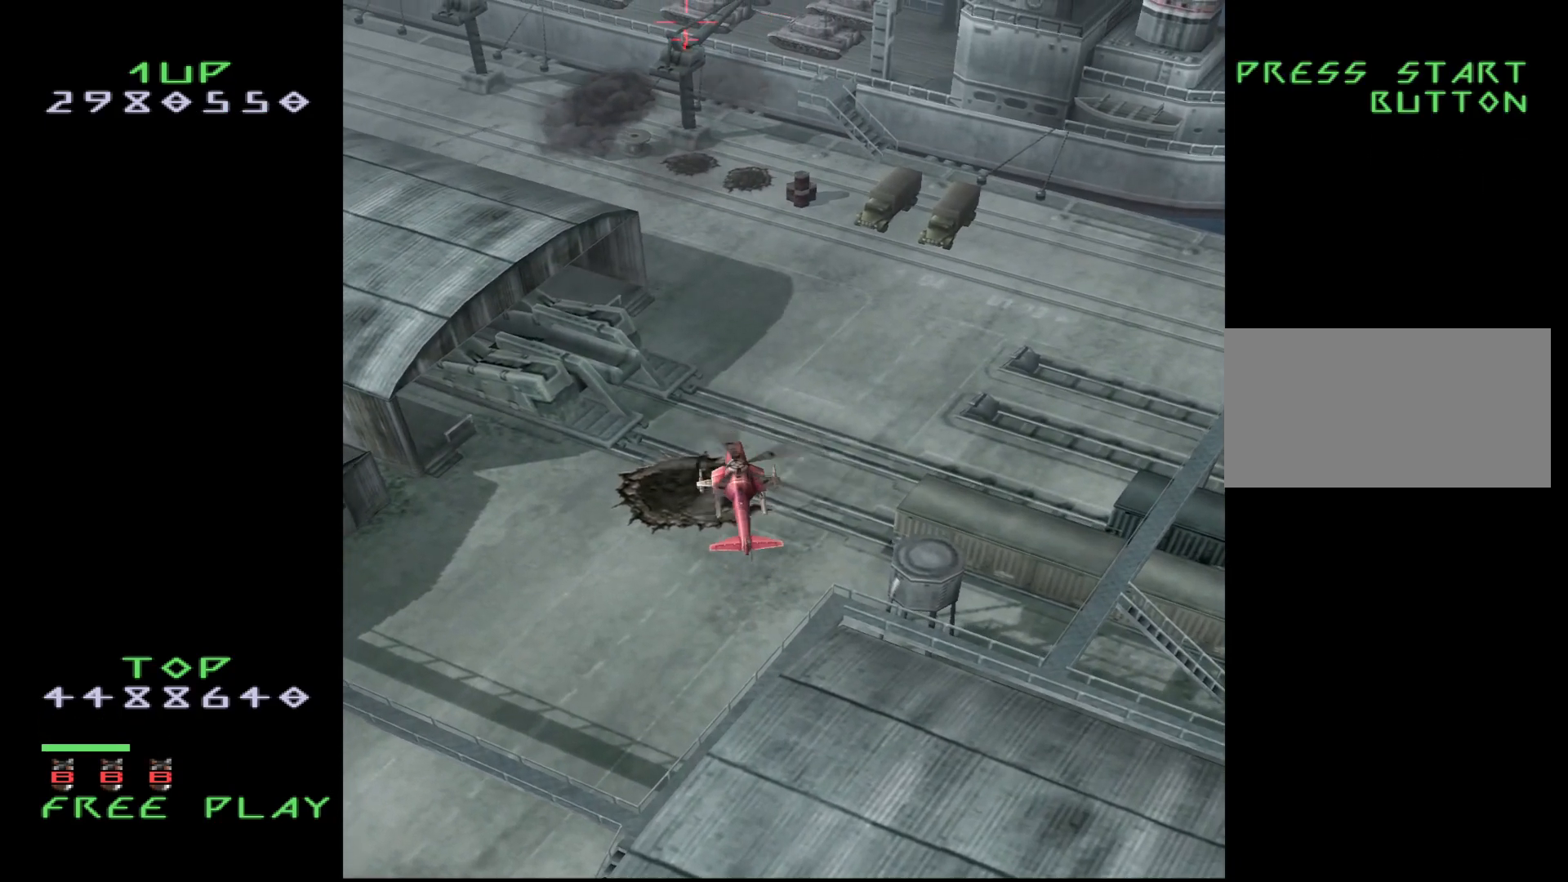
{"buttons": ["DPAD_DOWN"], "events": [[217, "DPAD_UP", "down"], [300, "DPAD_UP", "up"], [483, "DPAD_DOWN", "down"]]}
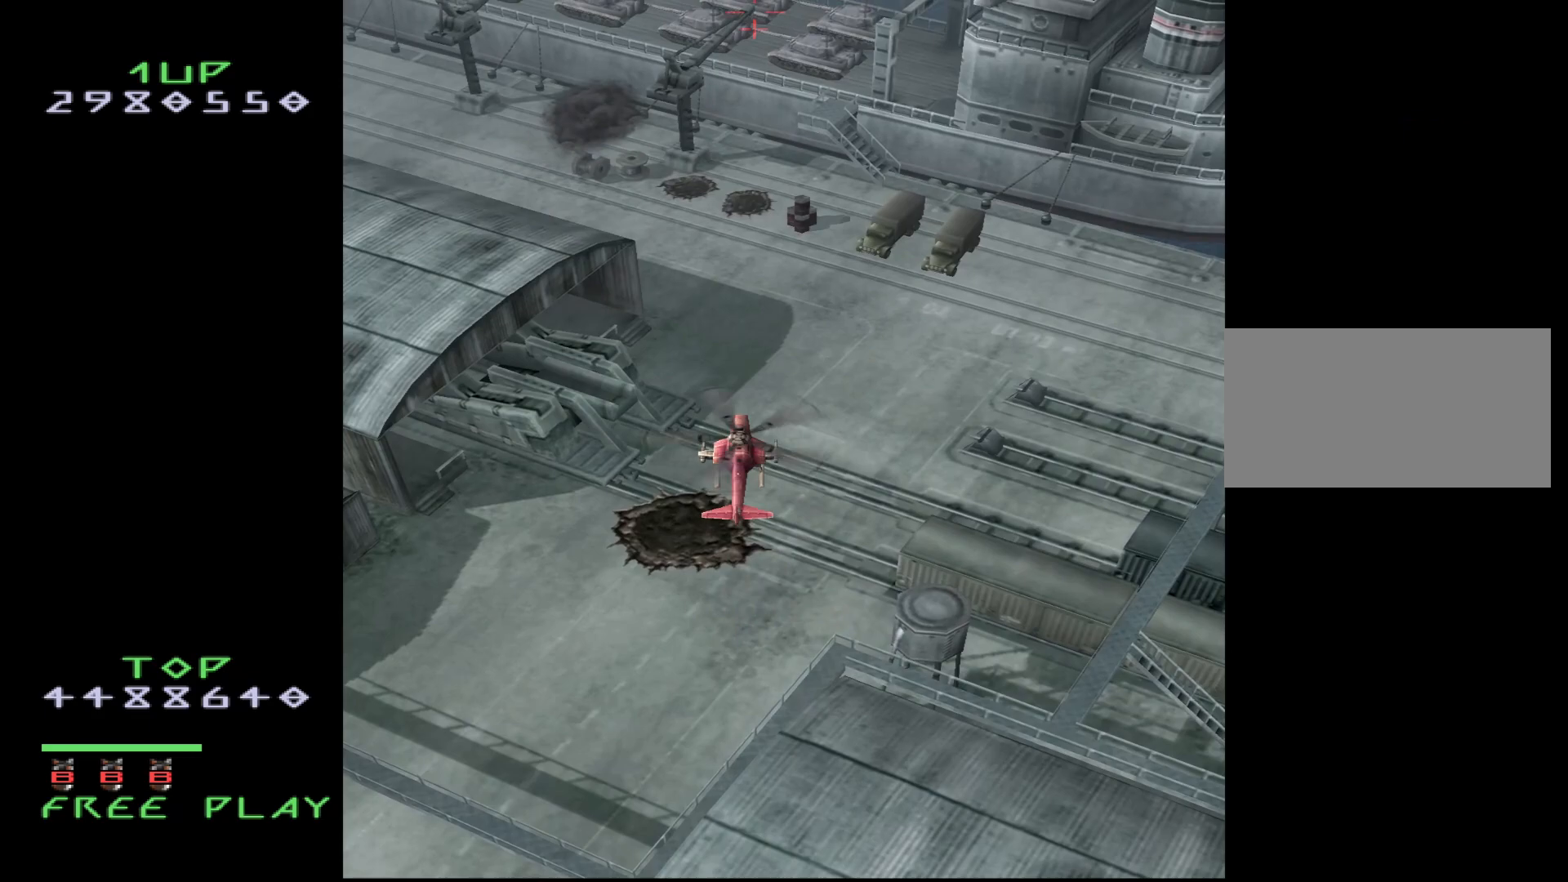
{"buttons": [], "events": [[100, "DPAD_DOWN", "up"], [283, "DPAD_DOWN", "down"], [433, "DPAD_DOWN", "up"]]}
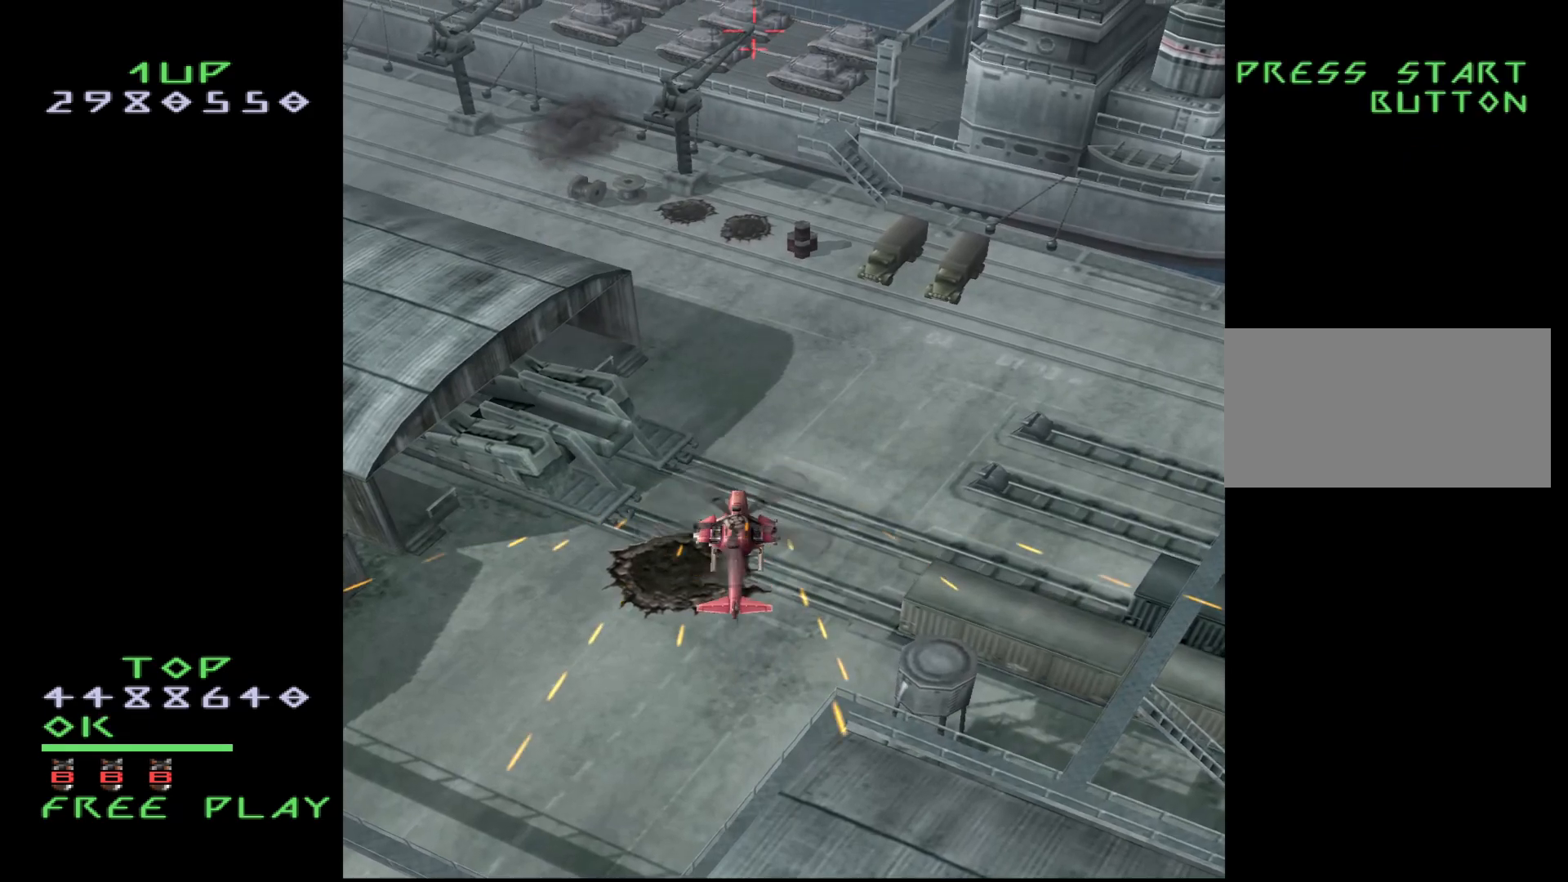
{"buttons": ["DPAD_DOWN", "DPAD_LEFT"], "events": [[17, "CROSS", "down"], [83, "CROSS", "up"], [200, "DPAD_LEFT", "down"], [350, "DPAD_DOWN", "down"]]}
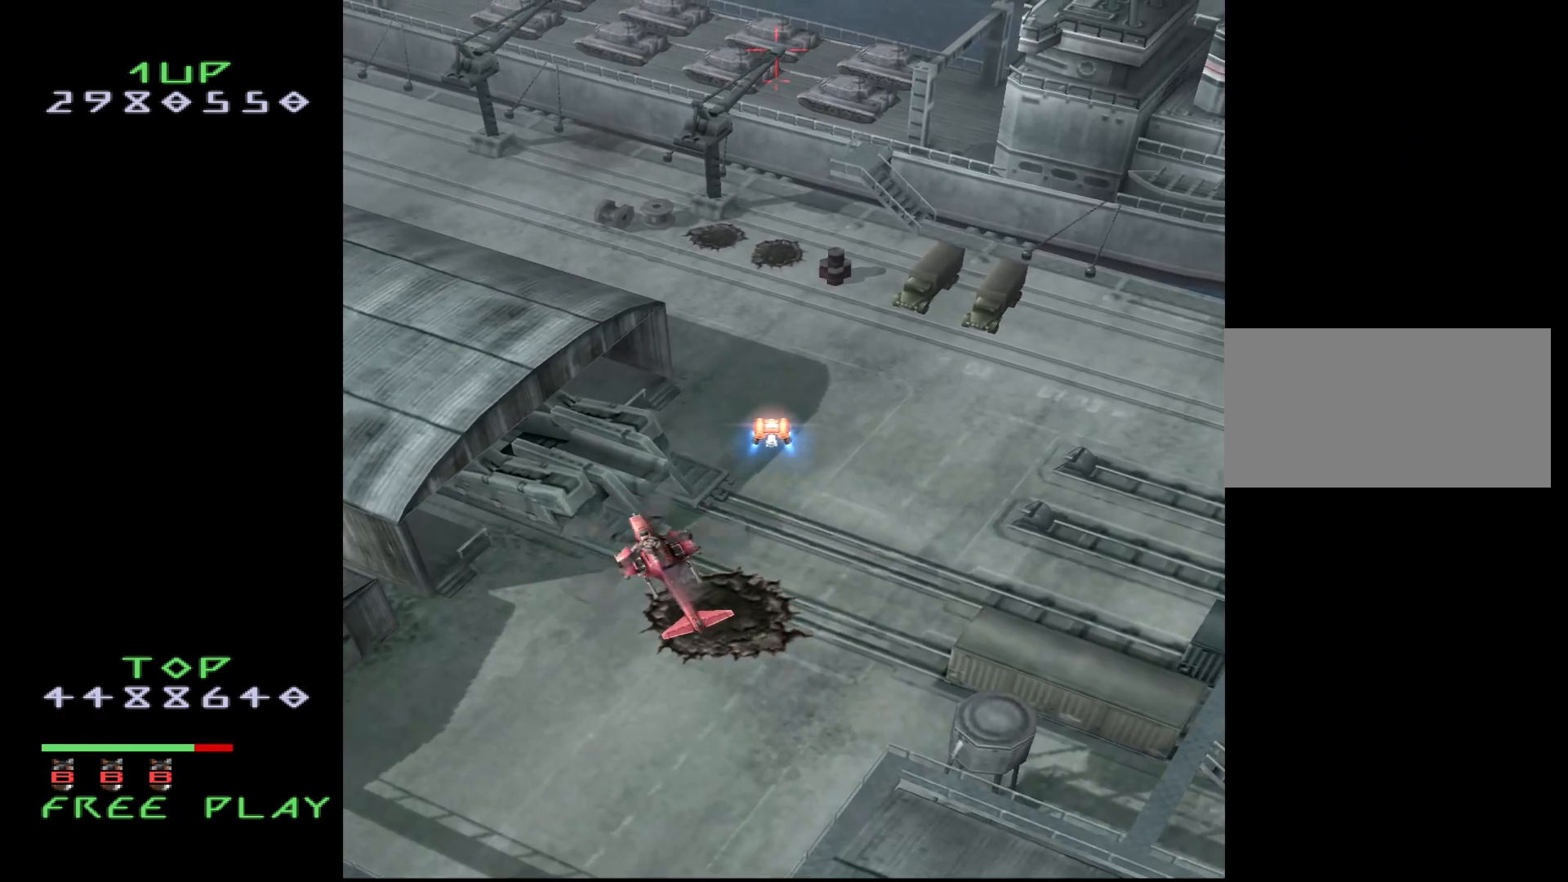
{"buttons": ["DPAD_DOWN"], "events": [[283, "DPAD_DOWN", "up"], [300, "DPAD_LEFT", "up"], [500, "DPAD_DOWN", "down"]]}
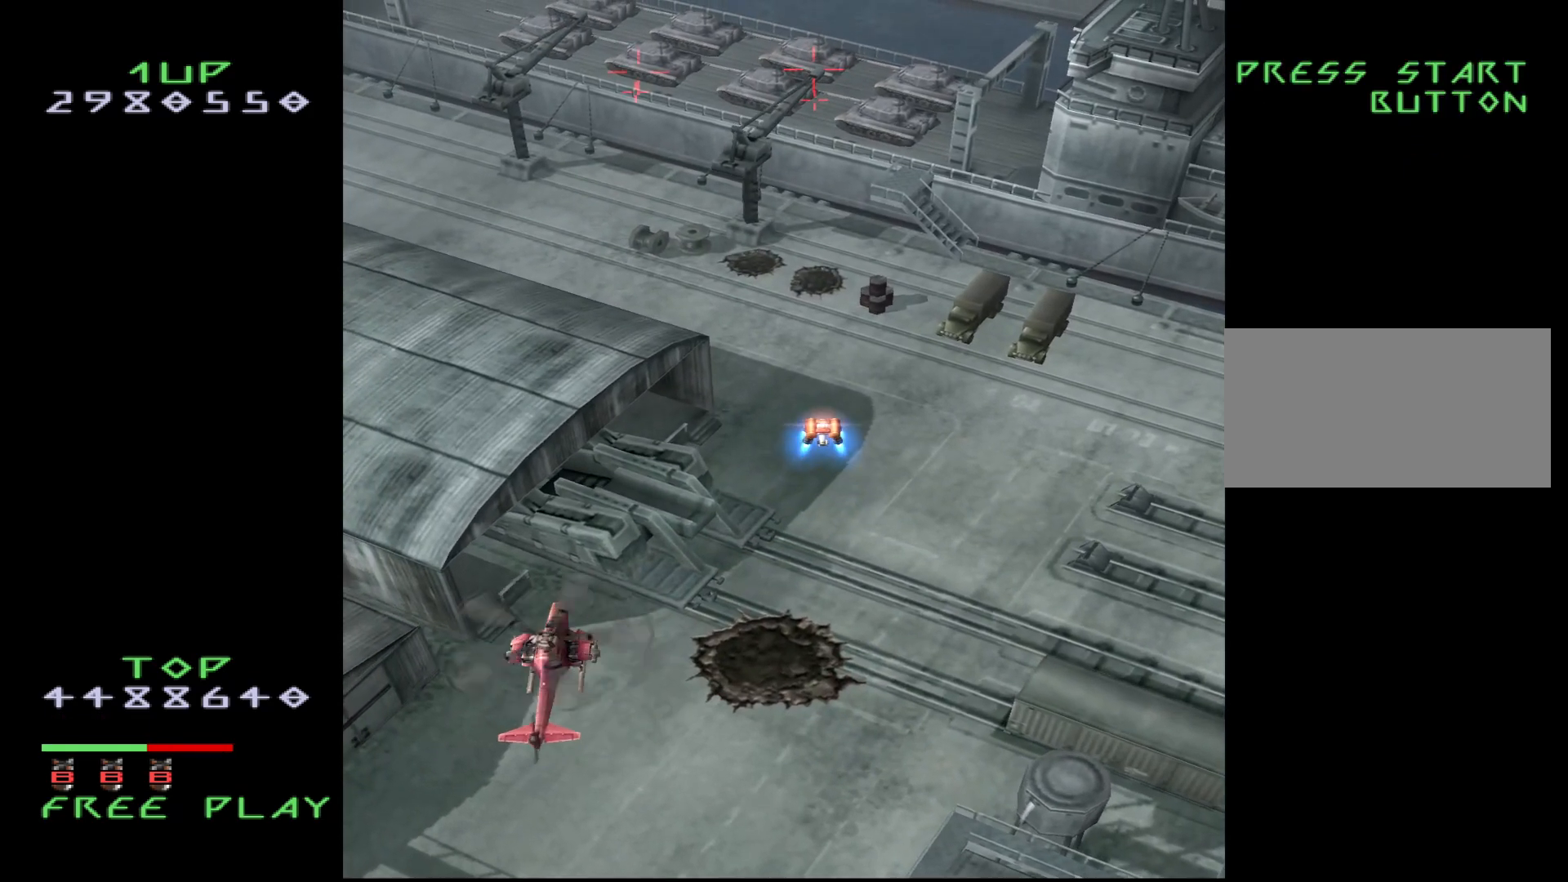
{"buttons": ["DPAD_LEFT"], "events": [[50, "DPAD_LEFT", "down"], [133, "DPAD_DOWN", "up"], [217, "DPAD_LEFT", "up"], [400, "DPAD_DOWN", "down"], [433, "DPAD_LEFT", "down"], [483, "DPAD_DOWN", "up"]]}
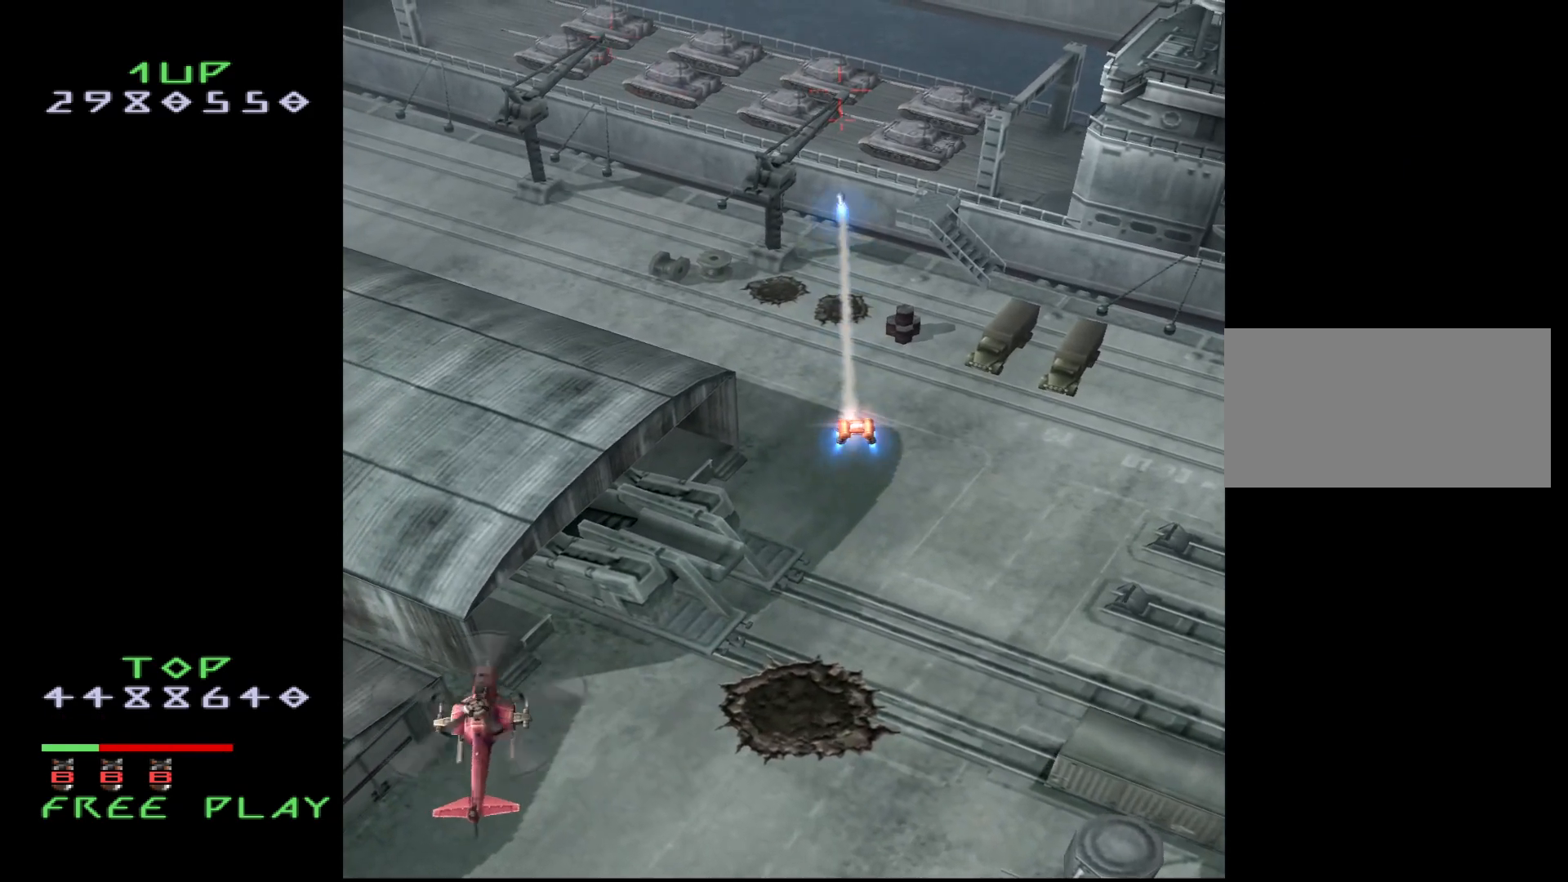
{"buttons": [], "events": [[33, "DPAD_LEFT", "up"], [250, "DPAD_DOWN", "down"], [333, "DPAD_DOWN", "up"]]}
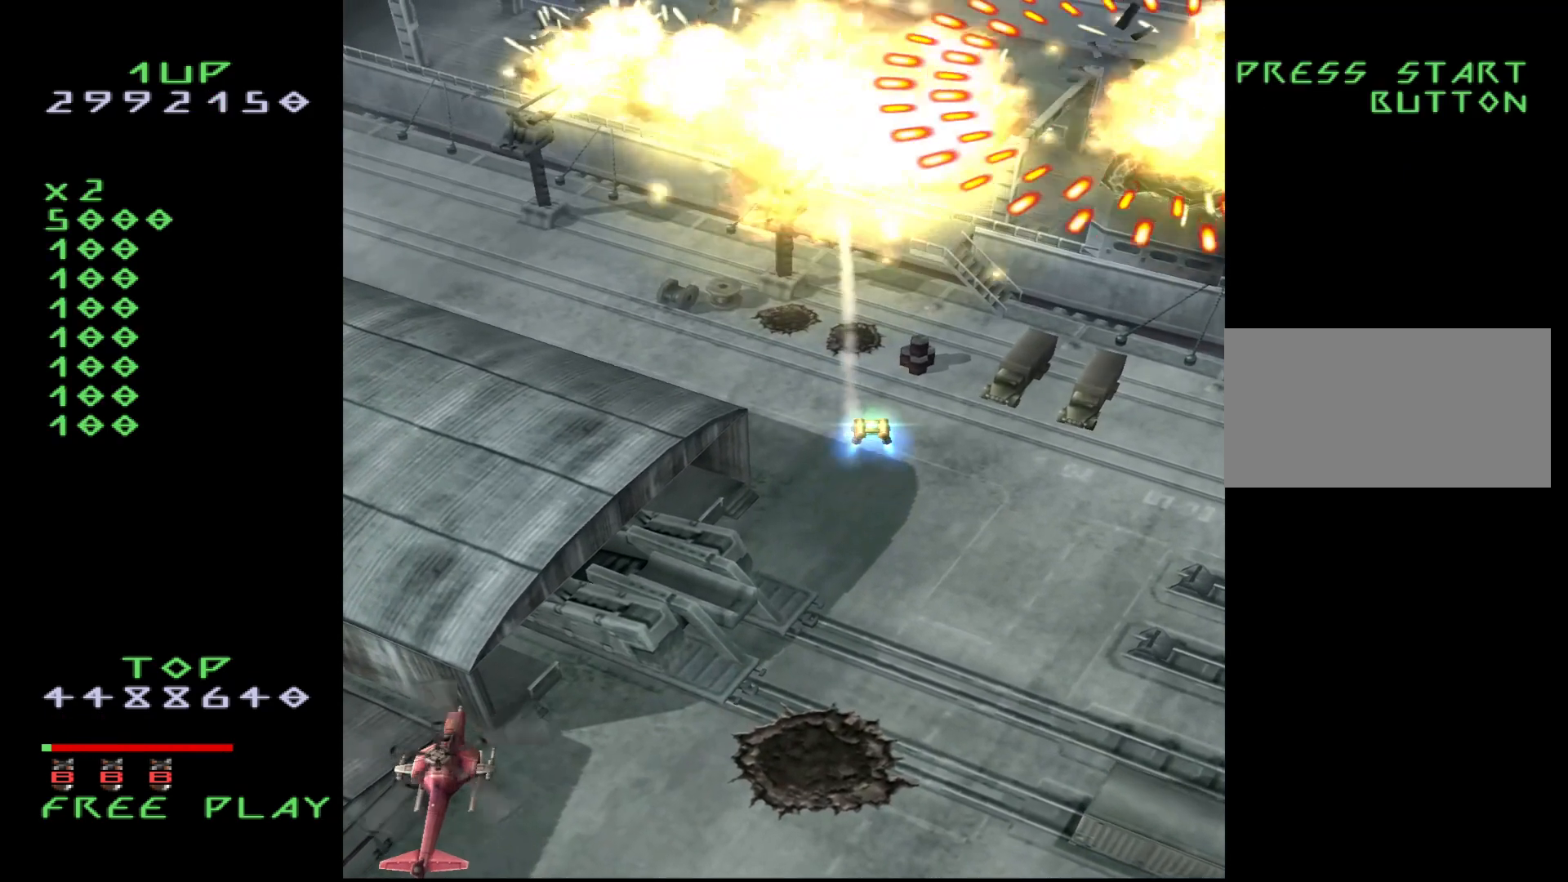
{"buttons": [], "events": []}
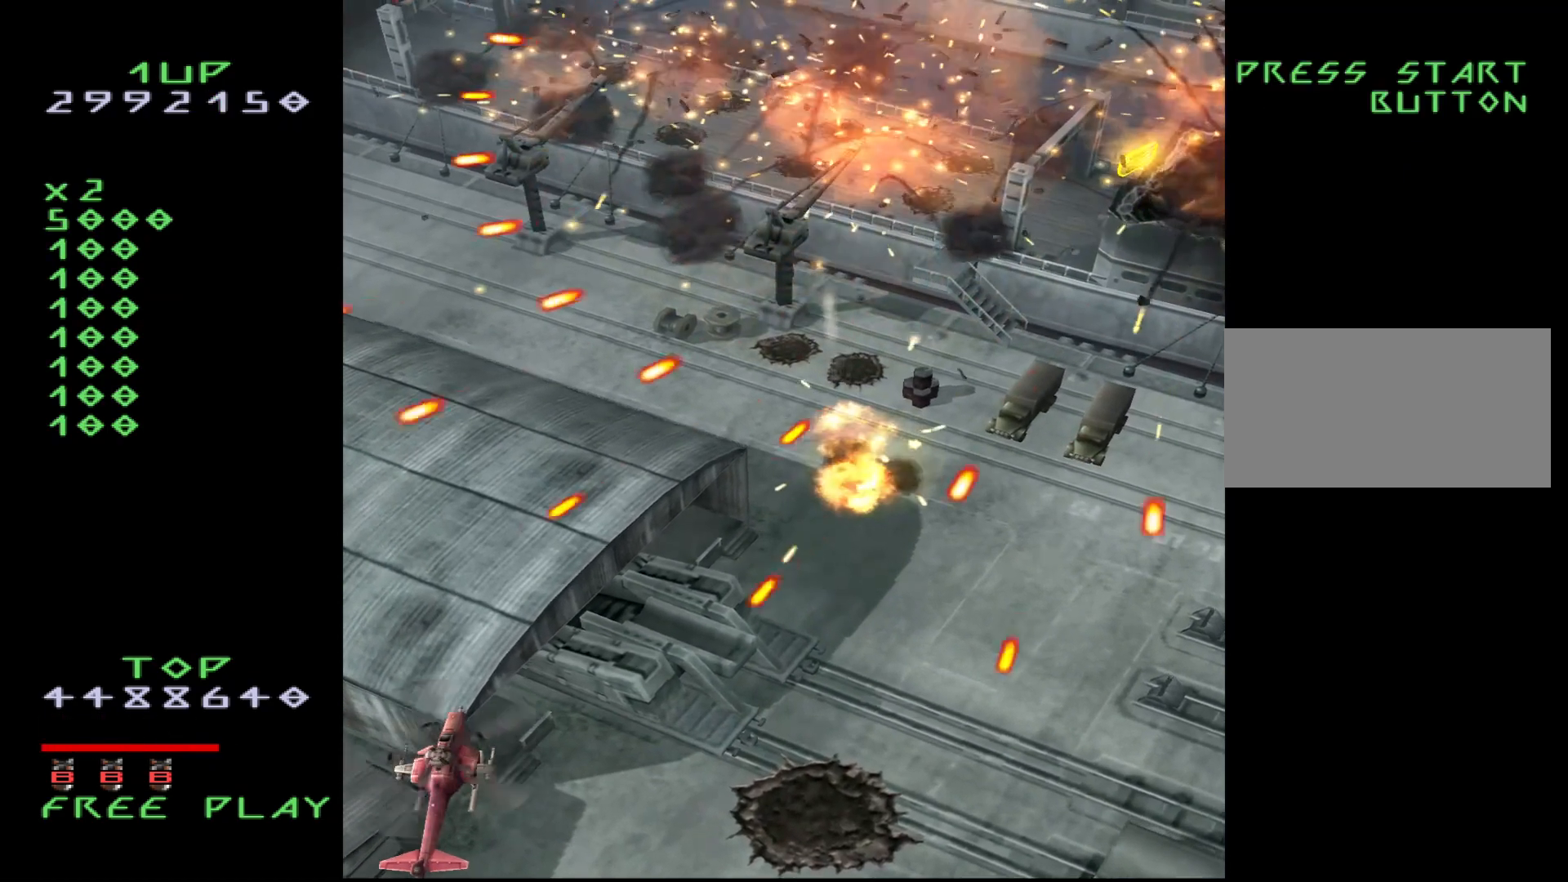
{"buttons": ["DPAD_UP", "DPAD_LEFT"], "events": [[17, "DPAD_UP", "down"], [83, "DPAD_RIGHT", "down"], [100, "DPAD_UP", "up"], [217, "DPAD_DOWN", "down"], [317, "DPAD_DOWN", "up"], [367, "DPAD_UP", "down"], [433, "DPAD_RIGHT", "up"], [500, "DPAD_LEFT", "down"]]}
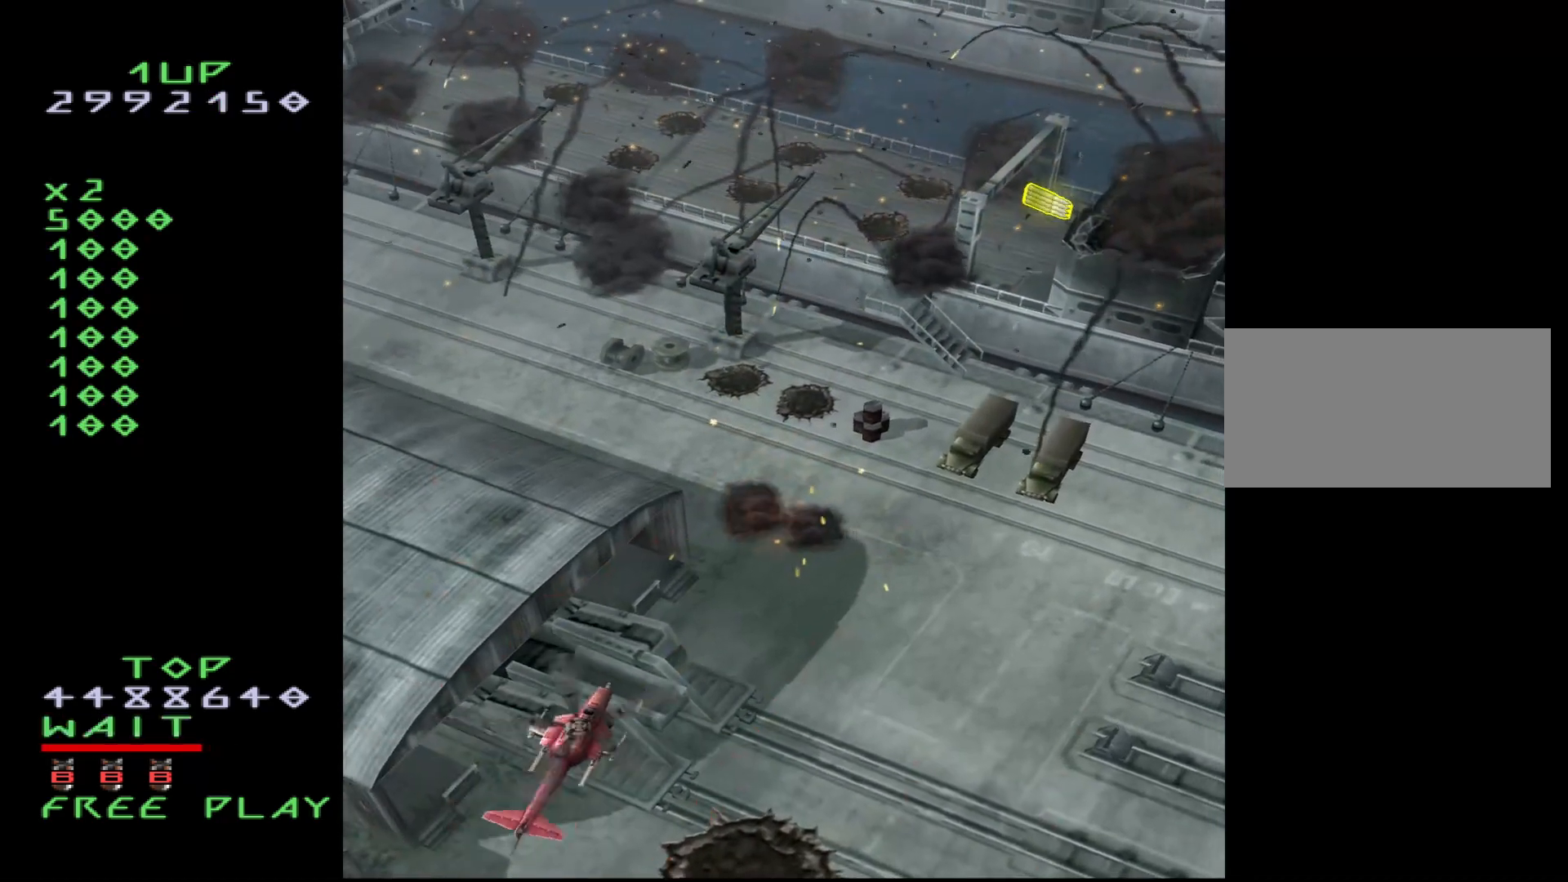
{"buttons": ["CROSS", "DPAD_UP"], "events": [[183, "CROSS", "down"], [183, "DPAD_UP", "up"], [317, "DPAD_LEFT", "up"], [383, "DPAD_UP", "down"]]}
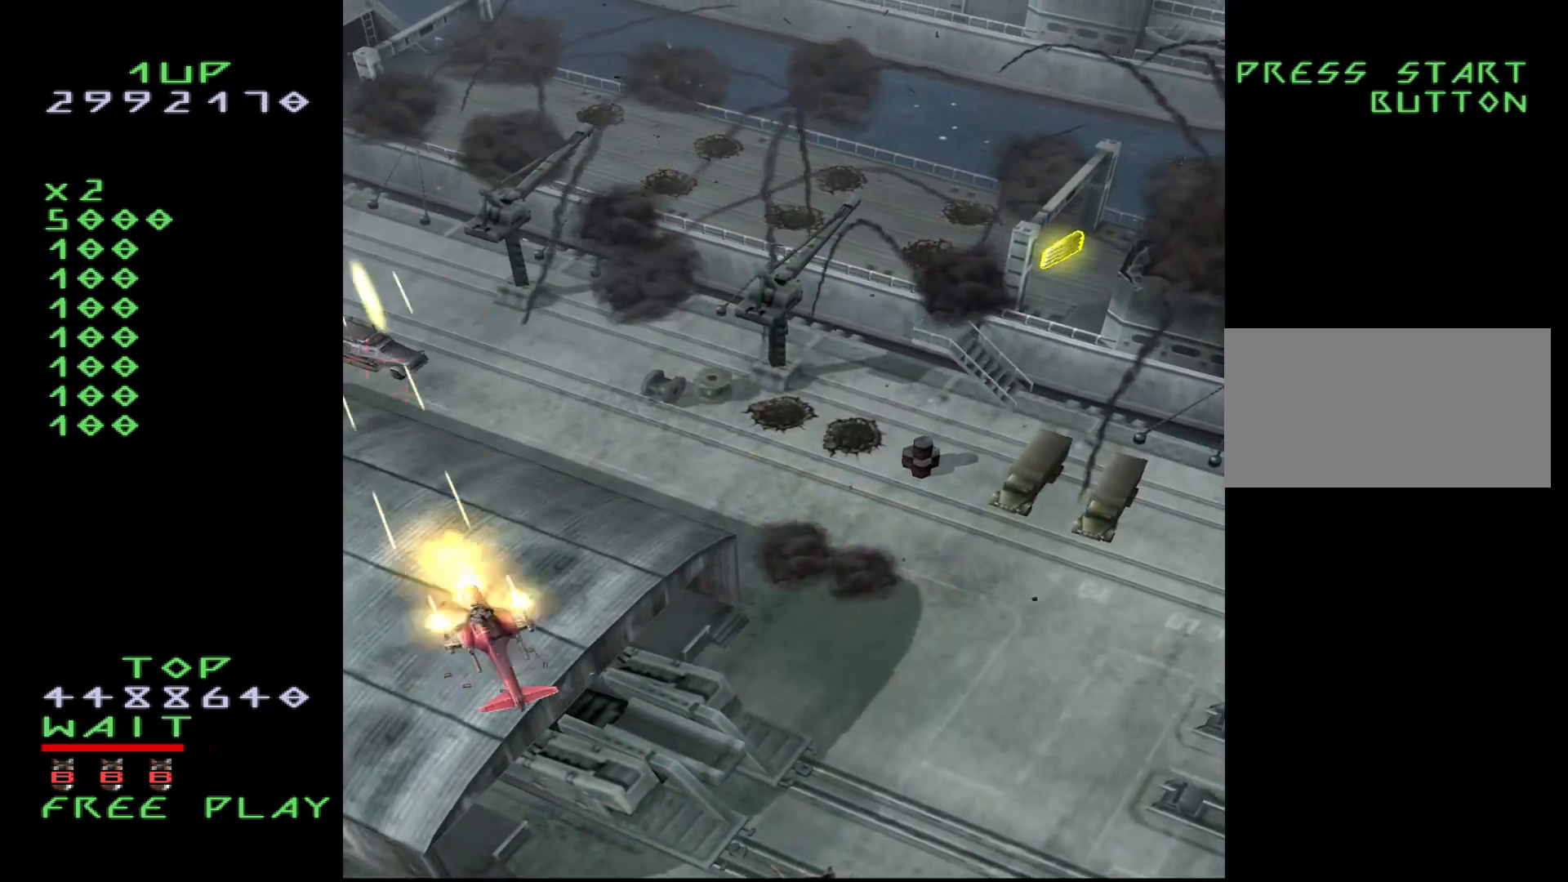
{"buttons": ["CROSS"], "events": [[100, "DPAD_UP", "up"], [367, "DPAD_UP", "down"], [483, "DPAD_UP", "up"]]}
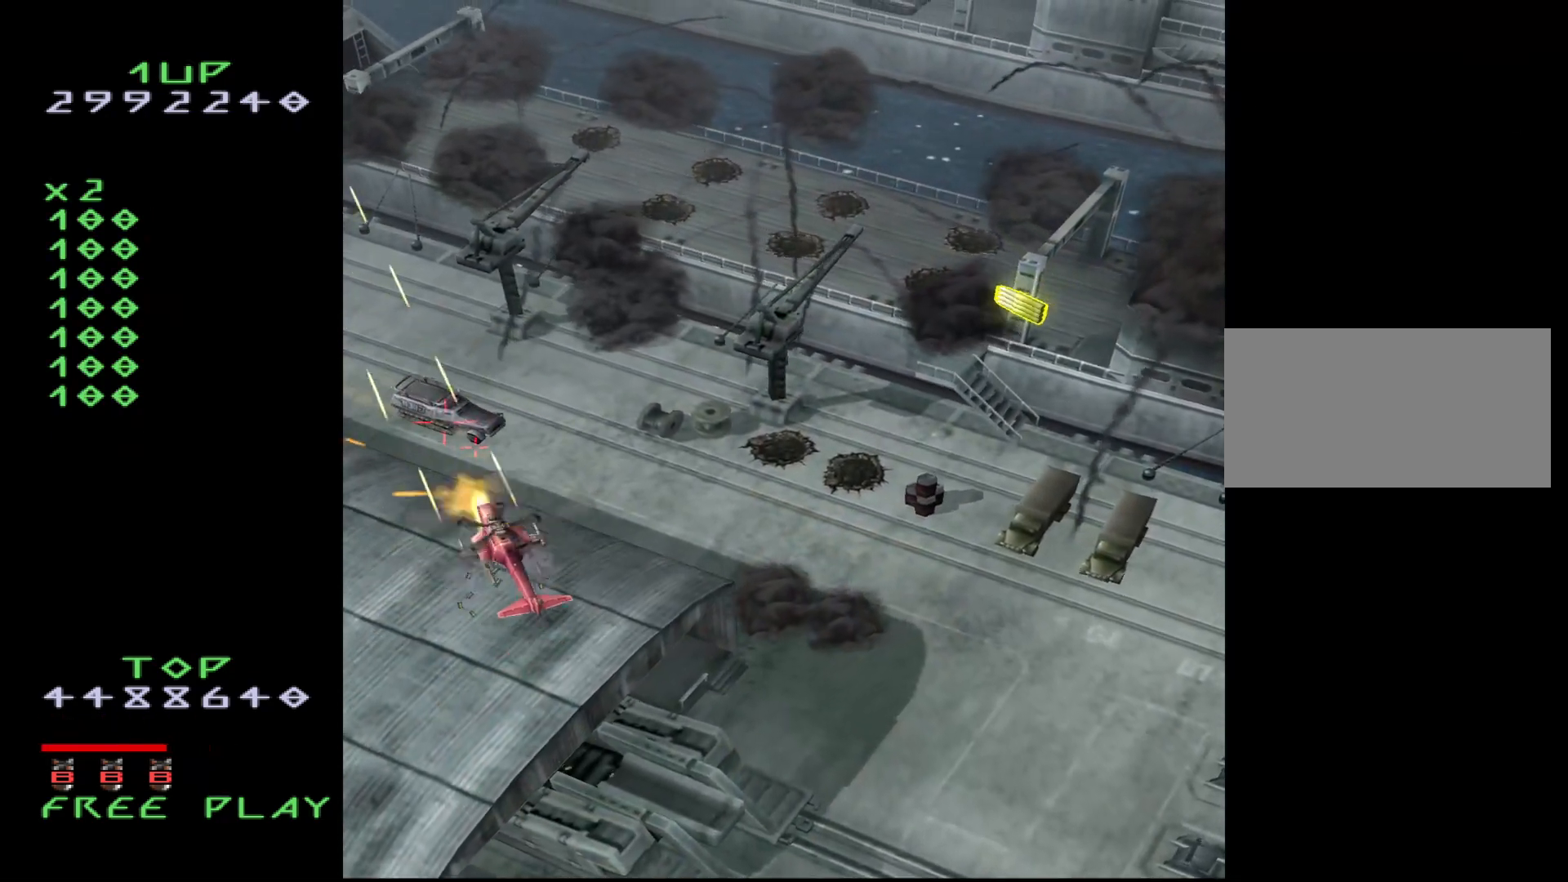
{"buttons": ["DPAD_RIGHT"], "events": [[17, "DPAD_DOWN", "down"], [33, "DPAD_RIGHT", "down"], [100, "DPAD_DOWN", "up"], [183, "DPAD_RIGHT", "up"], [233, "DPAD_RIGHT", "down"], [267, "DPAD_DOWN", "down"], [400, "CROSS", "up"], [500, "DPAD_DOWN", "up"]]}
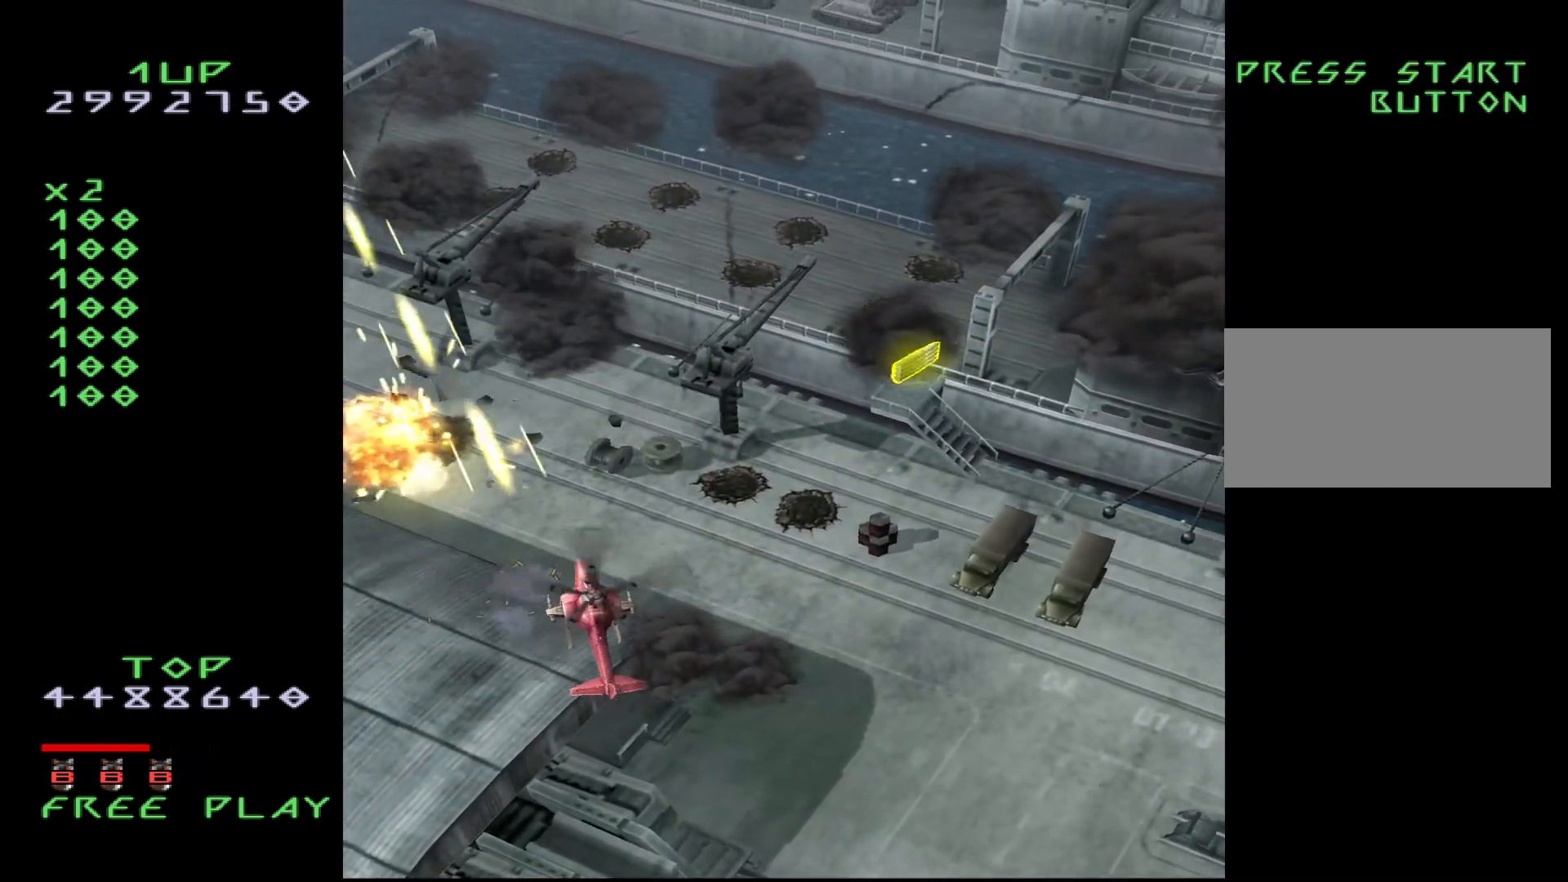
{"buttons": ["CROSS", "DPAD_RIGHT"], "events": [[167, "CROSS", "down"]]}
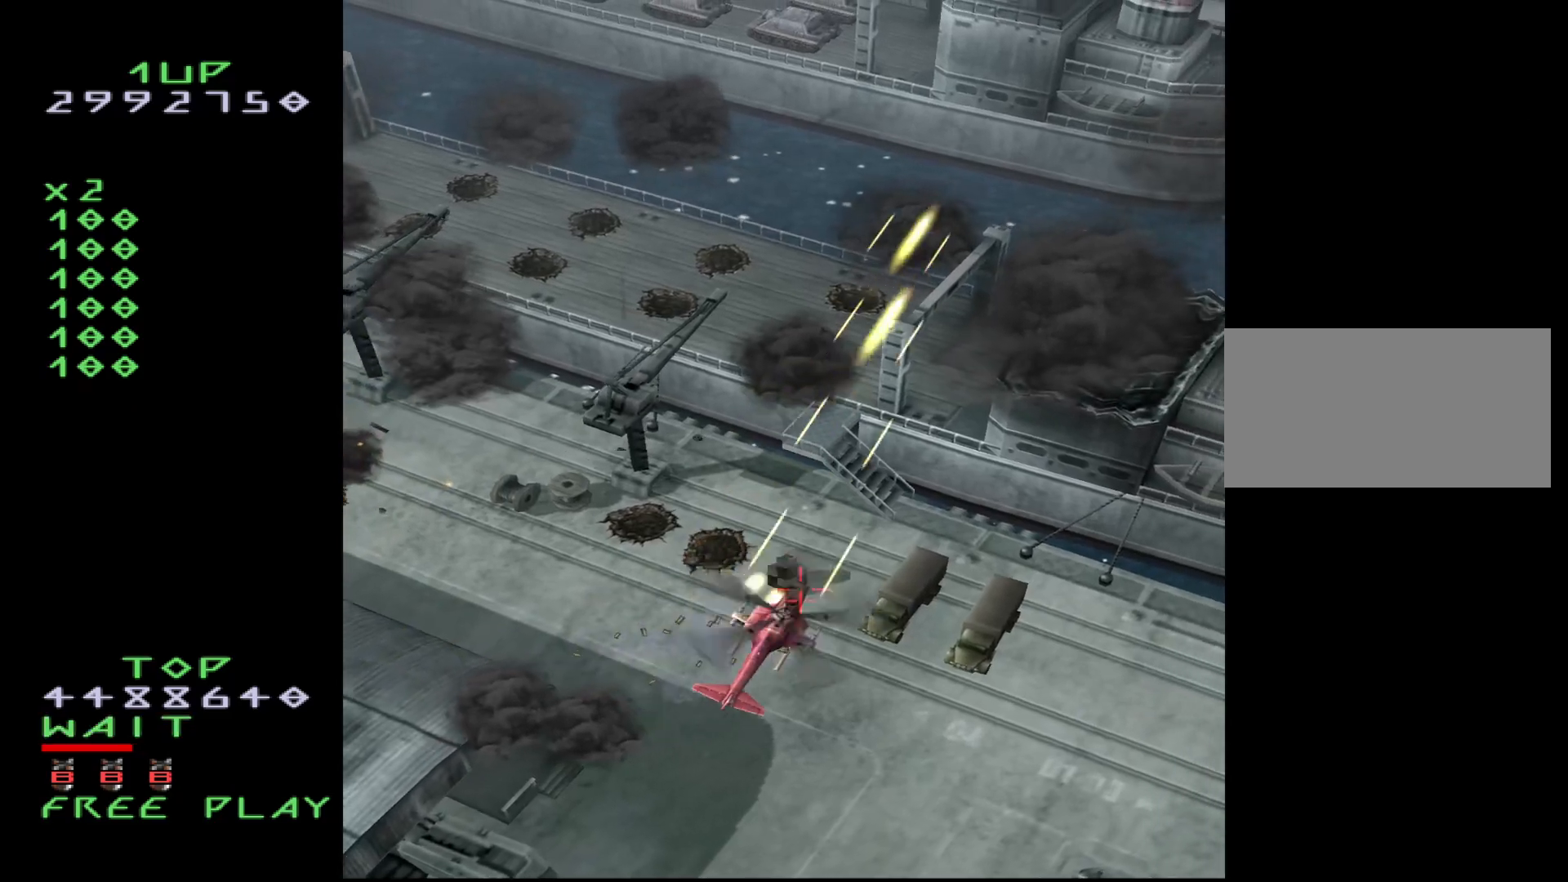
{"buttons": [], "events": [[483, "DPAD_RIGHT", "up"], [500, "CROSS", "up"]]}
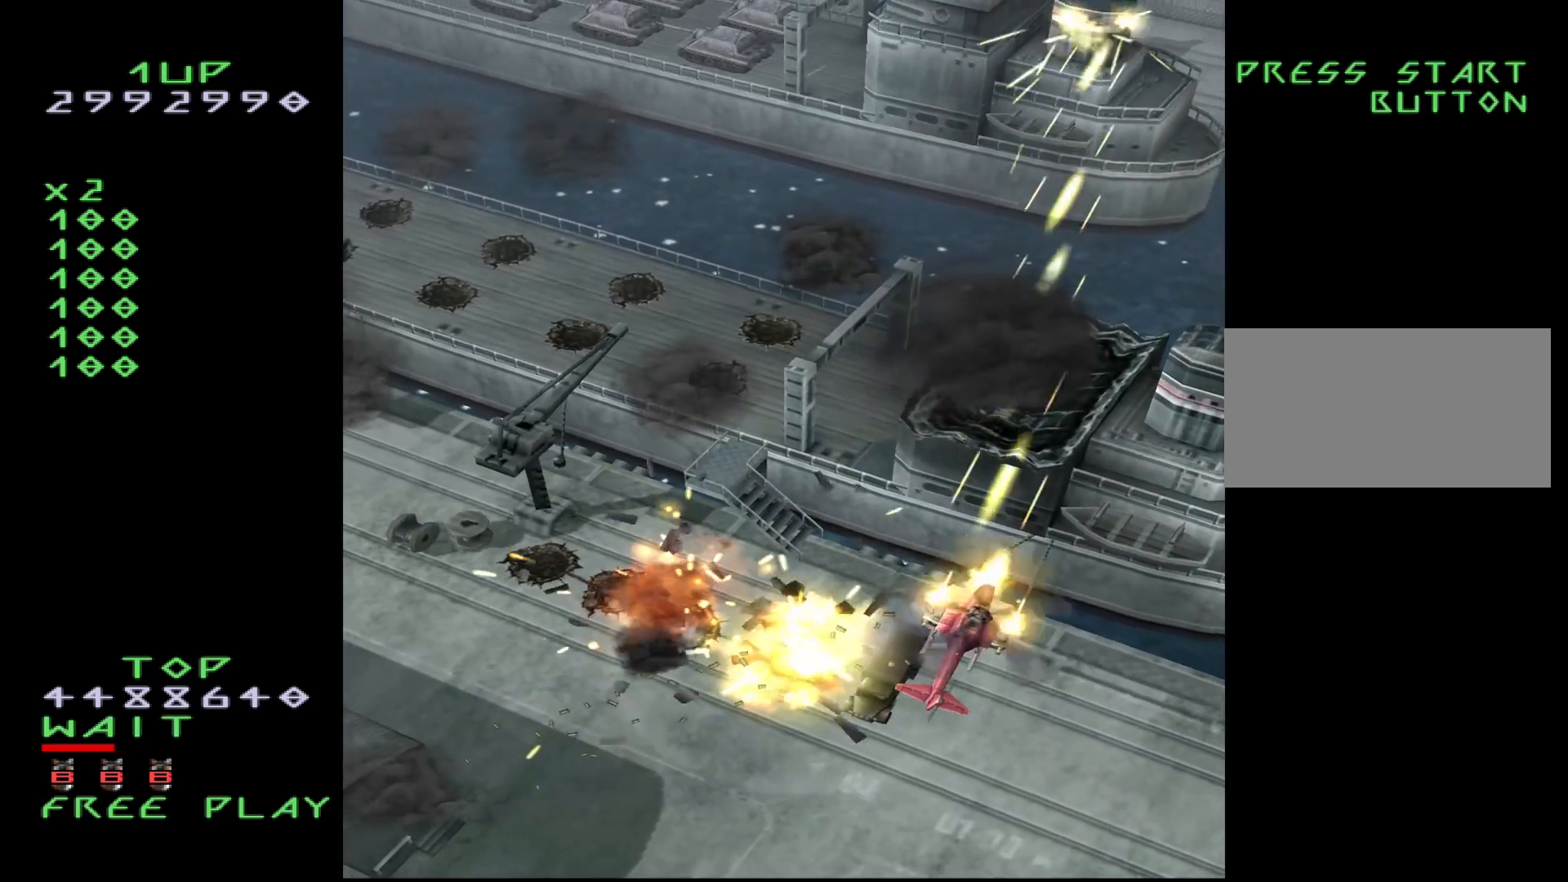
{"buttons": ["CROSS"], "events": [[150, "CROSS", "down"], [250, "DPAD_DOWN", "down"], [367, "DPAD_DOWN", "up"]]}
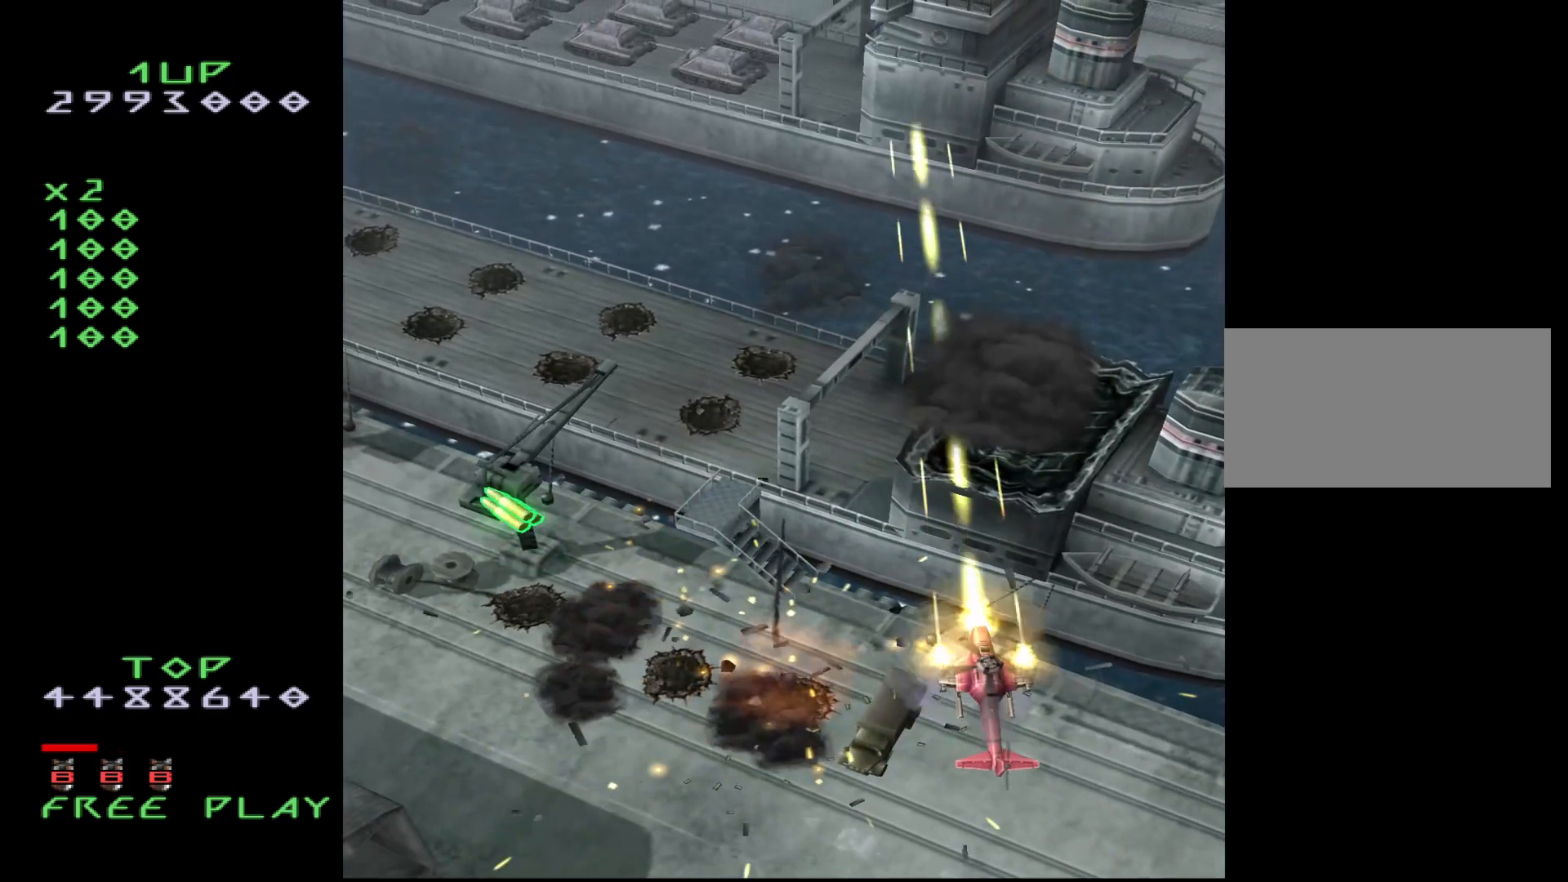
{"buttons": ["CROSS", "DPAD_DOWN"], "events": [[133, "DPAD_RIGHT", "down"], [250, "DPAD_UP", "down"], [283, "DPAD_RIGHT", "up"], [333, "DPAD_UP", "up"], [467, "DPAD_DOWN", "down"]]}
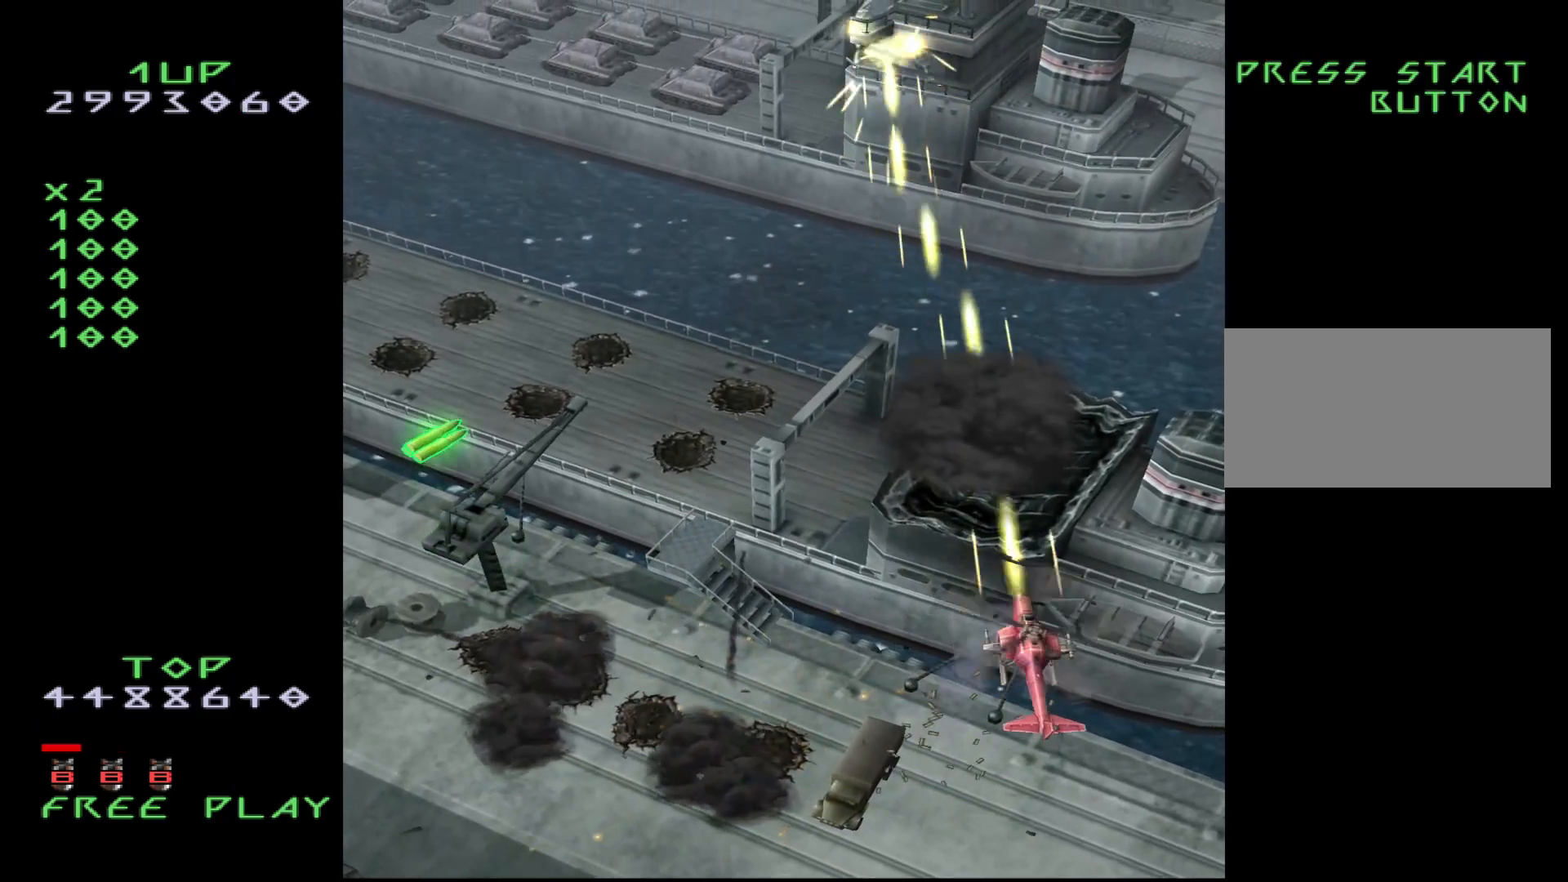
{"buttons": ["CROSS", "DPAD_DOWN"], "events": [[67, "DPAD_DOWN", "up"], [317, "DPAD_DOWN", "down"]]}